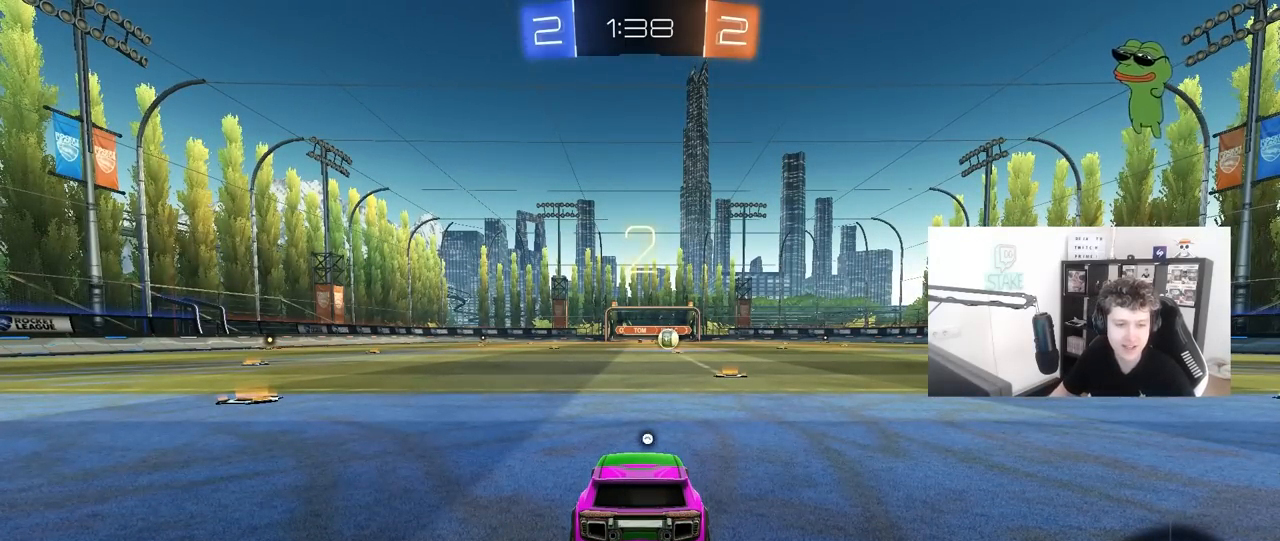
Gameplay with keyboard and mouse; each line is a JSON object with the keys and mouse buttons held at the frame after it. "events" lists presses ("down") and releases ("up") of "1", "2", "3", "4", "5", "a", "alt", "c", "caps_lock", "ctrl", "d", "e", "f", "g", "q", "r", "s", "shift", "space", "t", "tab", "v", "w", "x", "z", "mouse_left", "mouse_wheel" and "mouse_right" between this image and that frame as [ms after this image, input, new state], when the widget could be followed in between. "mouse_left", "mouse_wheel", "mouse_right" = the "left", "wheel", "right" buttons of the "mouse" list. No other keys are recorded. "wheel" means that the mouse wheel is clicked or scrolled. "mouse_move" is the direction in which the mouse moves at that frame (one of eight, or "still"), when it could be read.
{"keys": ["w"], "mouse": ["left"], "mouse_move": "left", "events": [[150, "mouse_left", "up"], [300, "w", "down"], [350, "mouse_left", "down"]]}
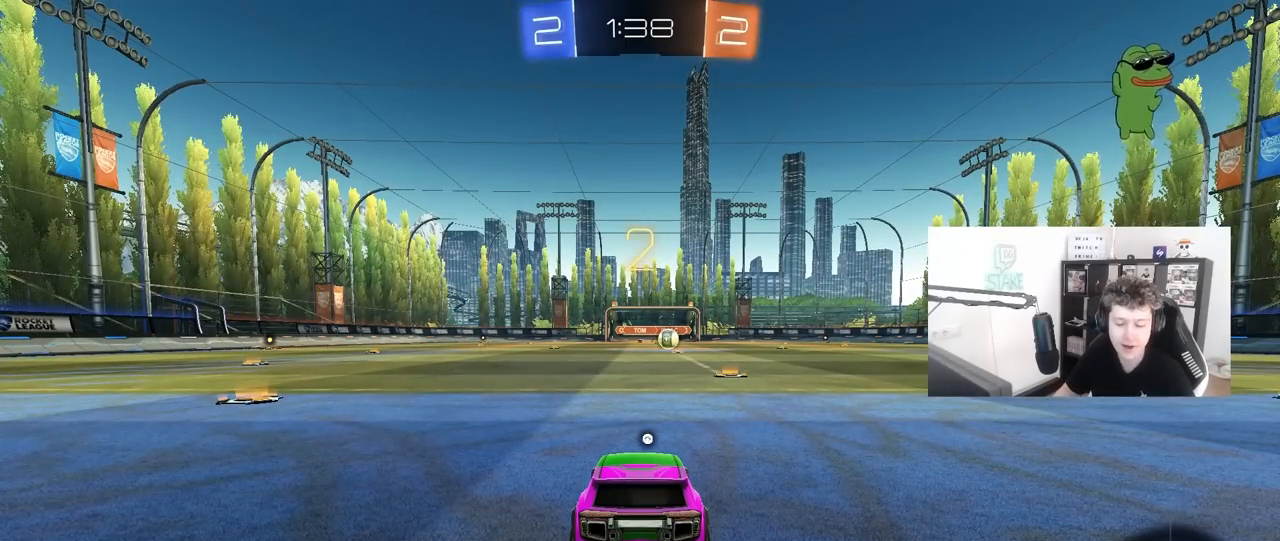
{"keys": ["w"], "mouse": ["left"], "mouse_move": "down-right", "events": []}
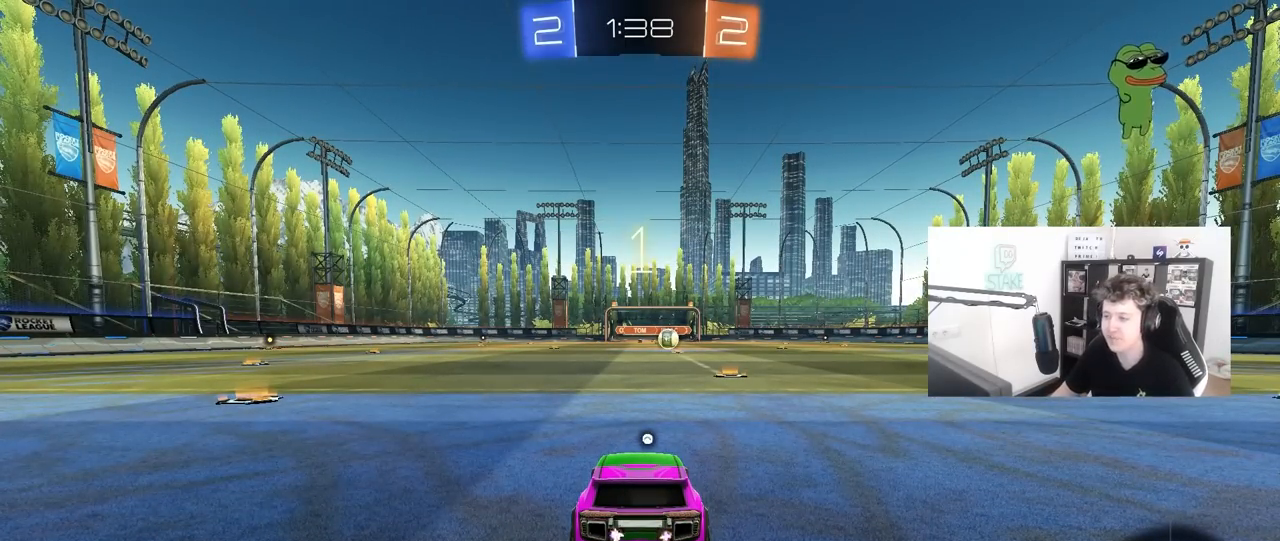
{"keys": ["w"], "mouse": ["left"], "mouse_move": "left", "events": []}
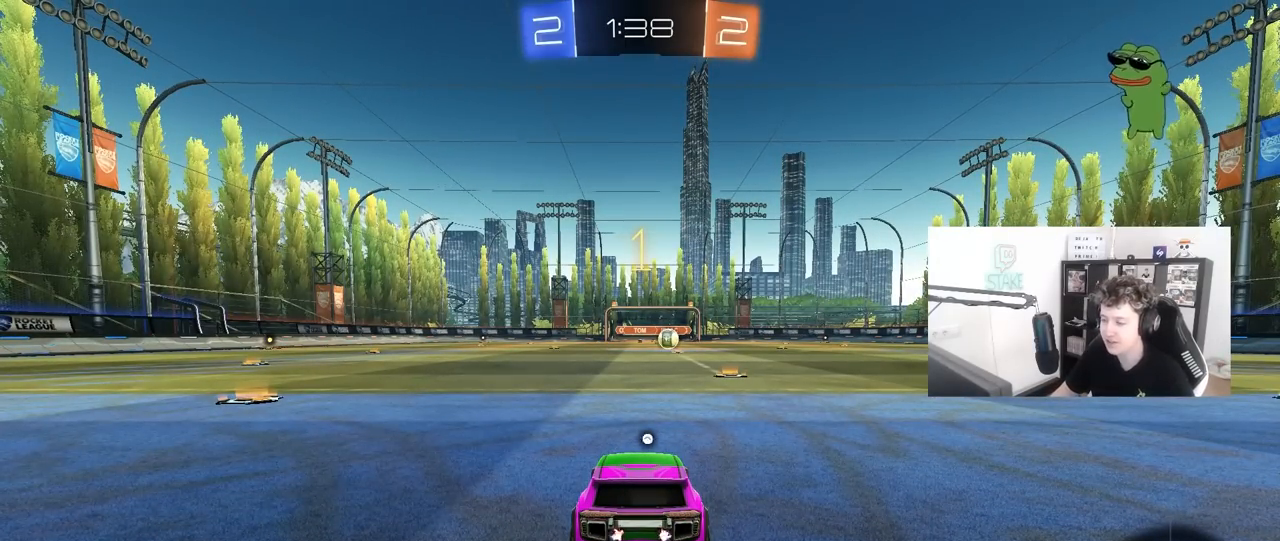
{"keys": ["w"], "mouse": ["left"], "mouse_move": "still", "events": [[250, "d", "down"], [433, "d", "up"]]}
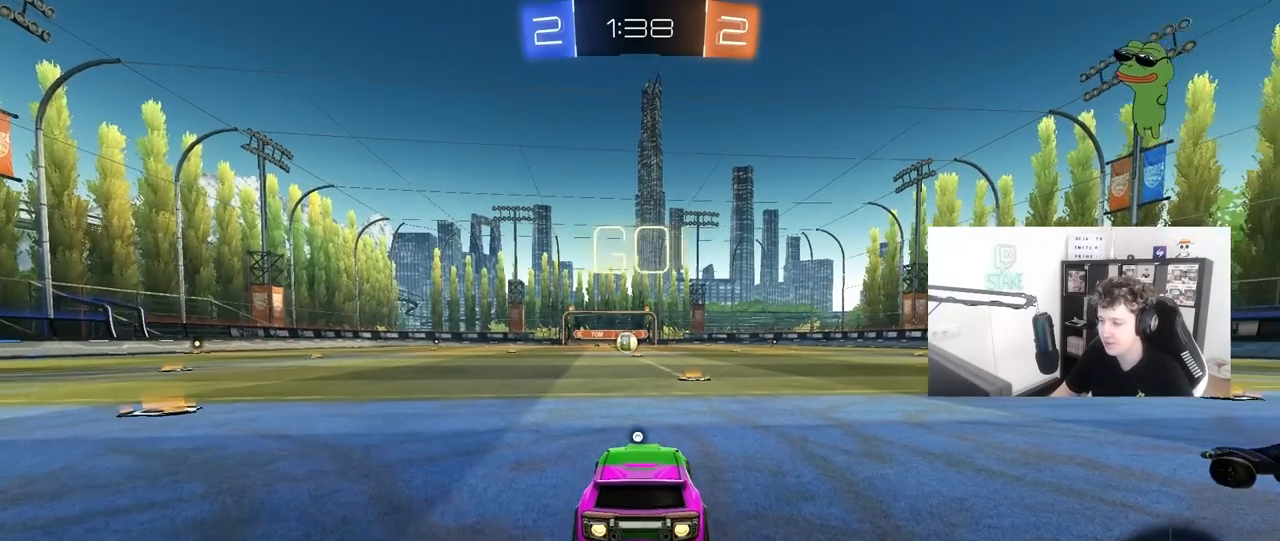
{"keys": ["a", "shift", "w"], "mouse": ["left", "right"], "mouse_move": "still", "events": [[317, "d", "down"], [350, "mouse_right", "down"], [350, "space", "down"], [400, "d", "up"], [450, "a", "down"], [450, "mouse_right", "up"], [450, "shift", "down"], [500, "mouse_right", "down"], [500, "space", "up"]]}
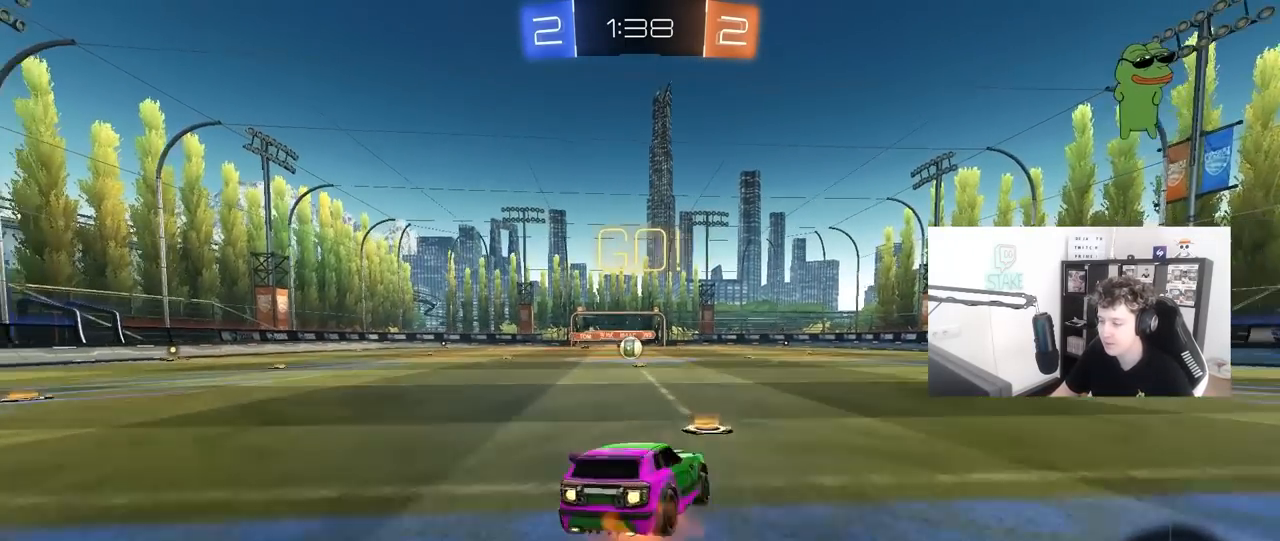
{"keys": ["a", "s", "shift"], "mouse": [], "mouse_move": "left", "events": [[50, "s", "down"], [50, "w", "up"], [133, "mouse_right", "up"], [333, "mouse_left", "up"]]}
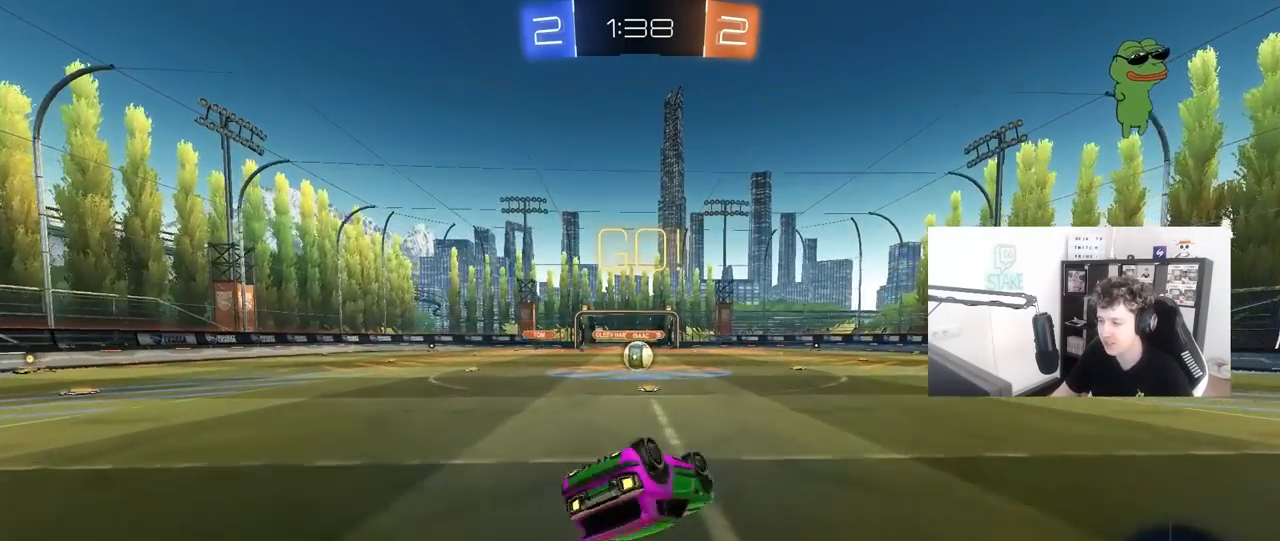
{"keys": [], "mouse": ["left"], "mouse_move": "still", "events": [[17, "s", "up"], [100, "mouse_left", "down"], [100, "s", "down"], [350, "a", "up"], [350, "s", "up"], [350, "shift", "up"]]}
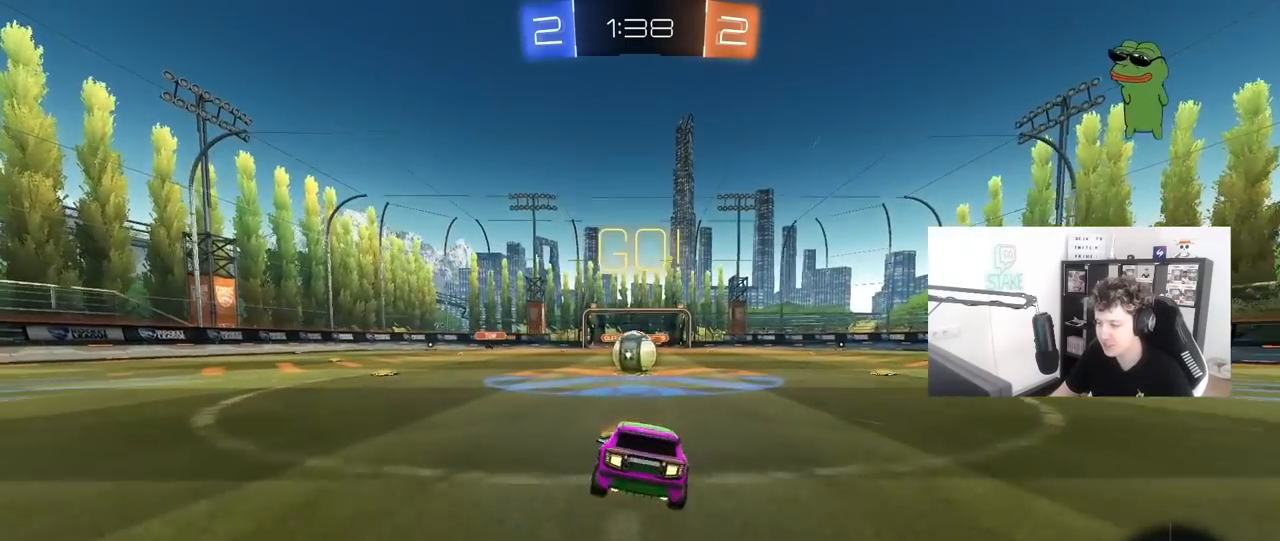
{"keys": ["d", "shift", "w"], "mouse": ["right"], "mouse_move": "up-left", "events": [[33, "mouse_left", "up"], [83, "d", "down"], [133, "d", "up"], [167, "a", "down"], [167, "mouse_right", "down"], [267, "mouse_right", "up"], [317, "a", "up"], [400, "d", "down"], [400, "w", "down"], [450, "shift", "down"], [500, "mouse_right", "down"]]}
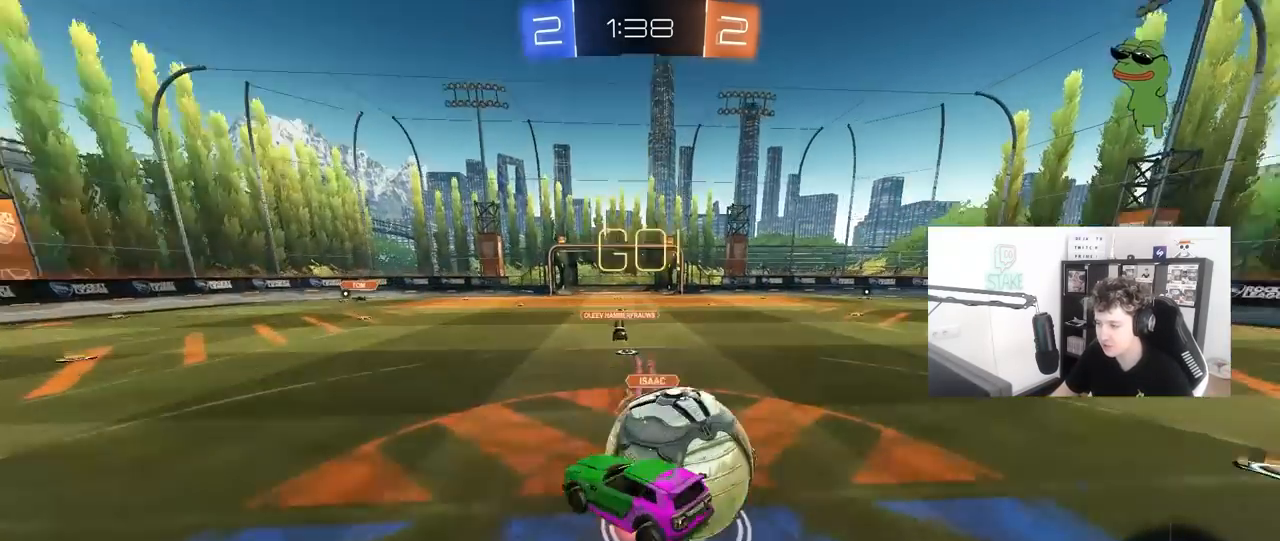
{"keys": ["d", "shift"], "mouse": [], "mouse_move": "still", "events": [[50, "s", "down"], [100, "w", "up"], [283, "mouse_right", "up"], [467, "s", "up"]]}
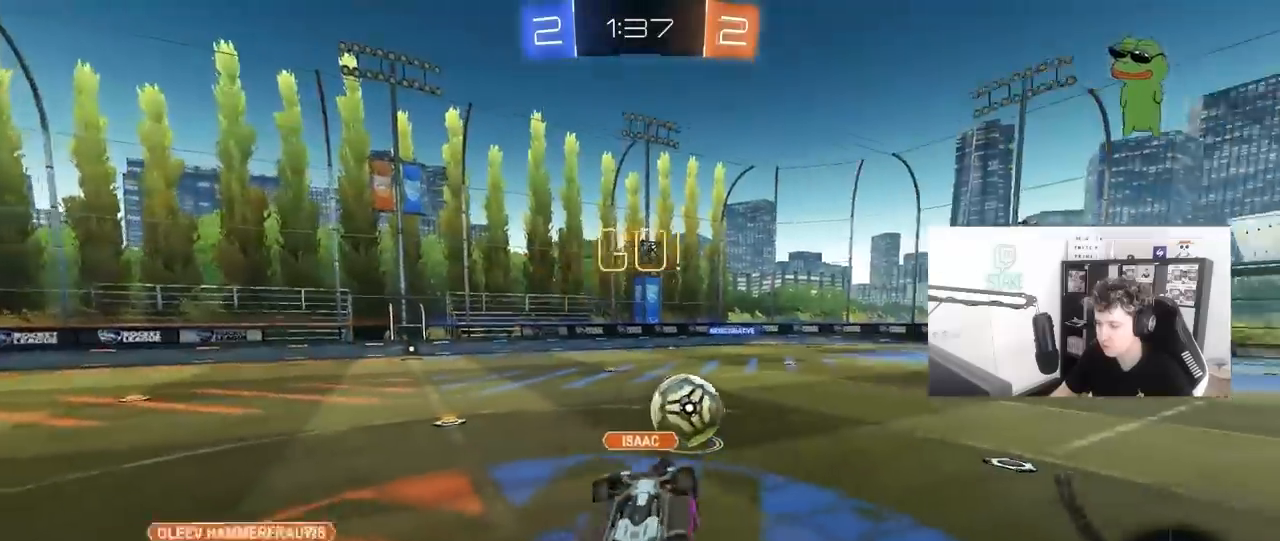
{"keys": ["w"], "mouse": [], "mouse_move": "still", "events": [[67, "s", "down"], [300, "d", "up"], [300, "s", "up"], [300, "shift", "up"], [483, "w", "down"]]}
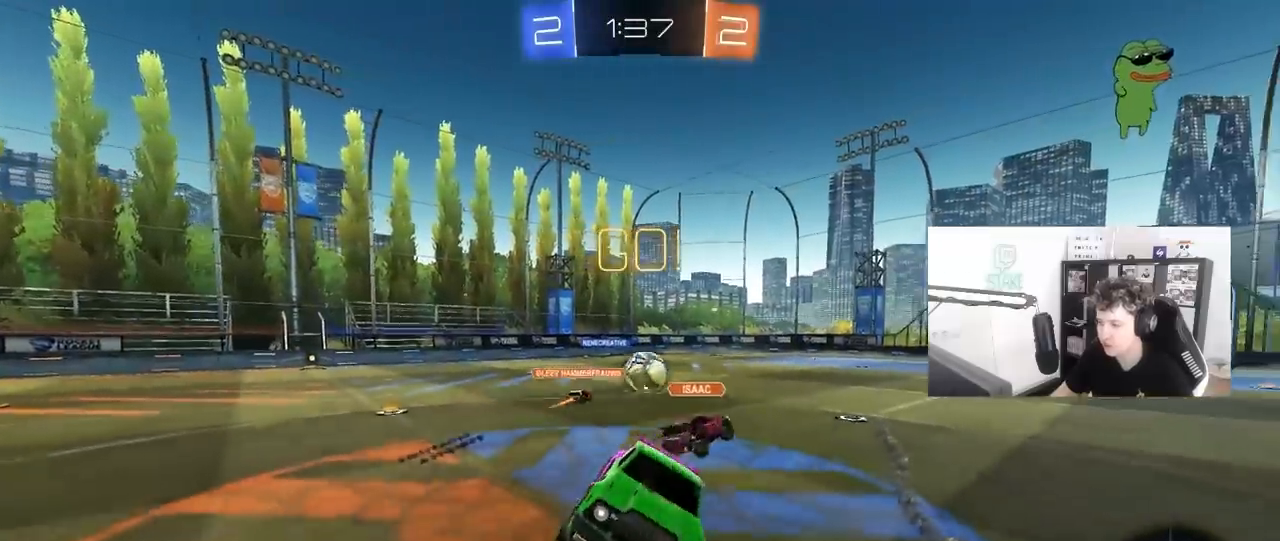
{"keys": ["a", "w"], "mouse": [], "mouse_move": "still", "events": [[33, "a", "down"], [117, "a", "up"], [117, "w", "up"], [217, "w", "down"], [267, "a", "down"], [367, "space", "down"], [500, "space", "up"]]}
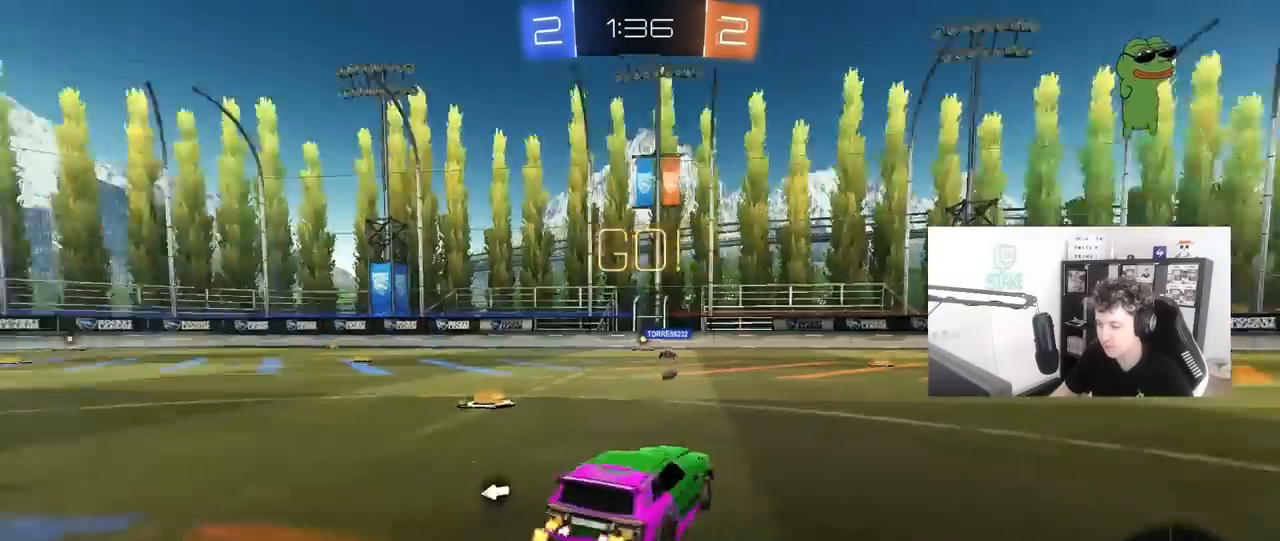
{"keys": ["w"], "mouse": [], "mouse_move": "still", "events": [[233, "a", "up"]]}
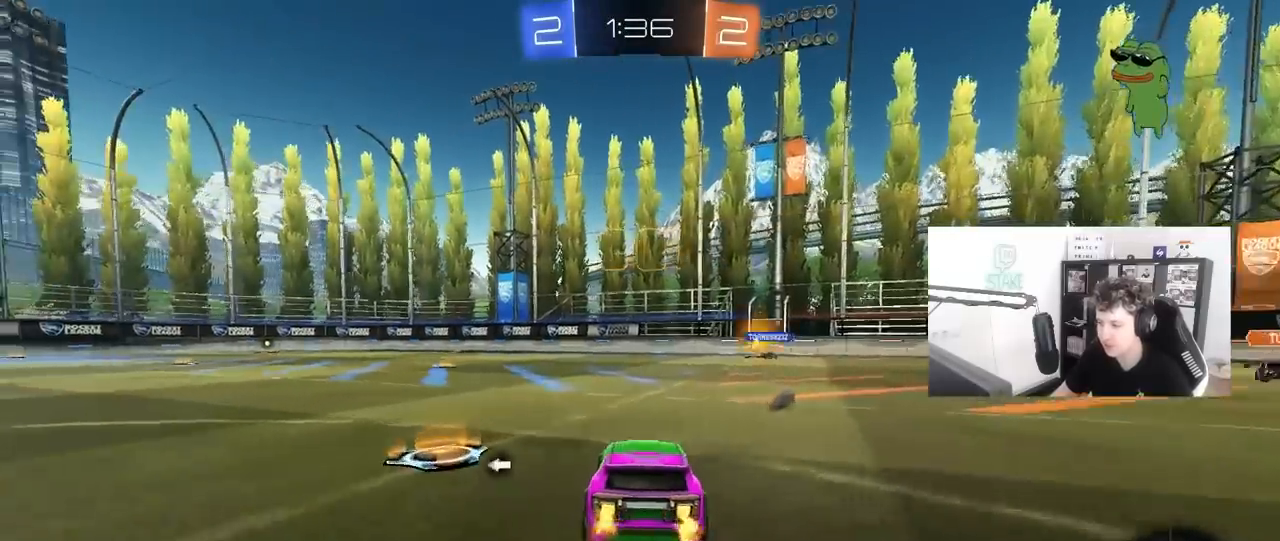
{"keys": ["w"], "mouse": [], "mouse_move": "still", "events": [[17, "a", "down"], [67, "space", "down"], [200, "space", "up"], [250, "a", "up"]]}
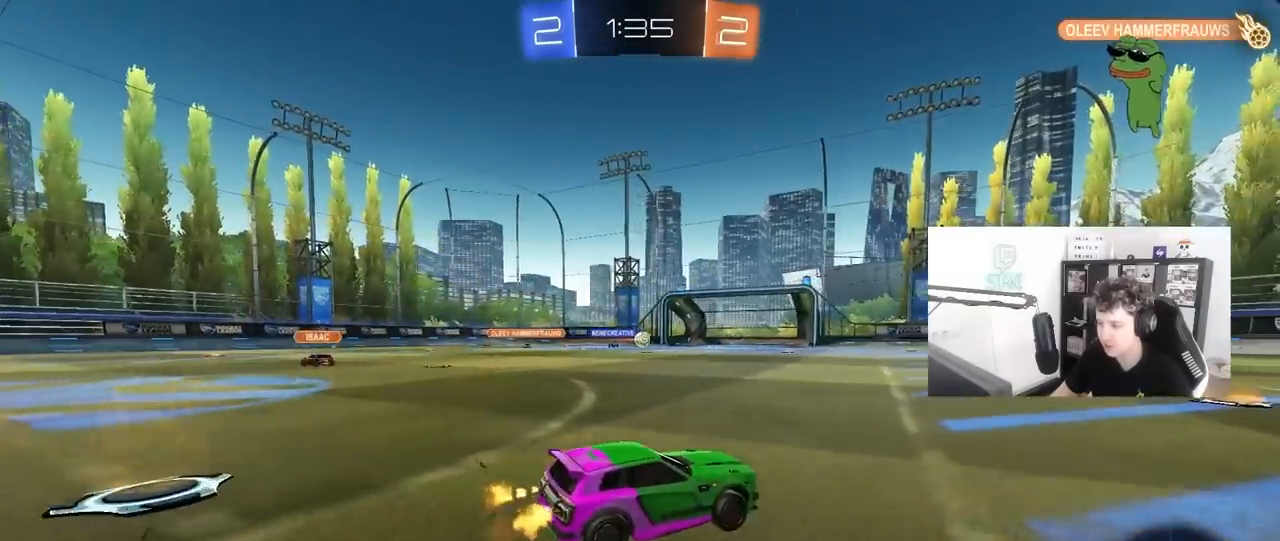
{"keys": ["a", "w"], "mouse": [], "mouse_move": "still", "events": [[500, "a", "down"]]}
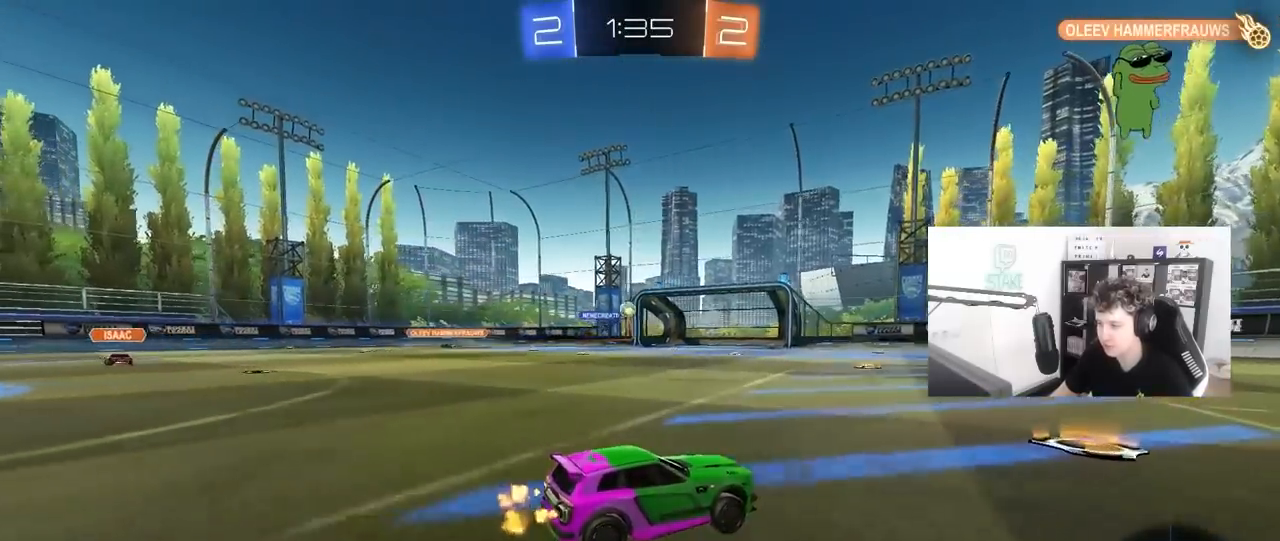
{"keys": ["d", "s", "shift"], "mouse": ["left", "right"], "mouse_move": "down-left", "events": [[100, "mouse_left", "down"], [183, "a", "up"], [233, "a", "down"], [233, "mouse_right", "down"], [283, "a", "up"], [283, "d", "down"], [333, "mouse_right", "up"], [367, "mouse_right", "down"], [367, "shift", "down"], [417, "s", "down"], [417, "w", "up"]]}
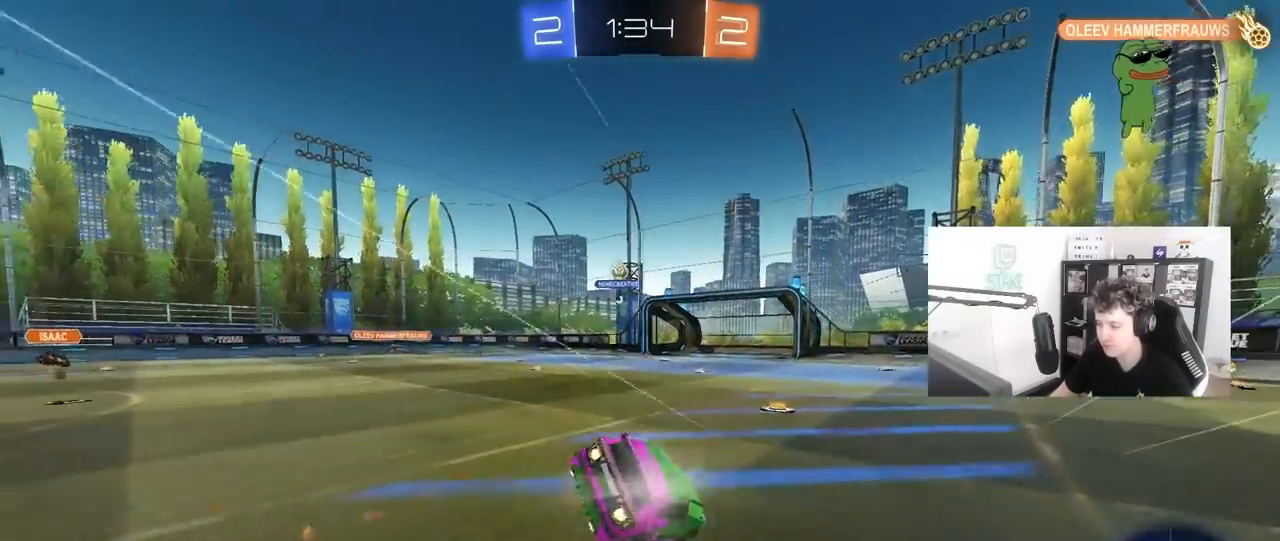
{"keys": ["d", "s", "shift"], "mouse": [], "mouse_move": "still", "events": [[67, "mouse_right", "up"], [67, "space", "down"], [100, "mouse_left", "up"], [250, "space", "up"], [350, "s", "up"], [483, "s", "down"]]}
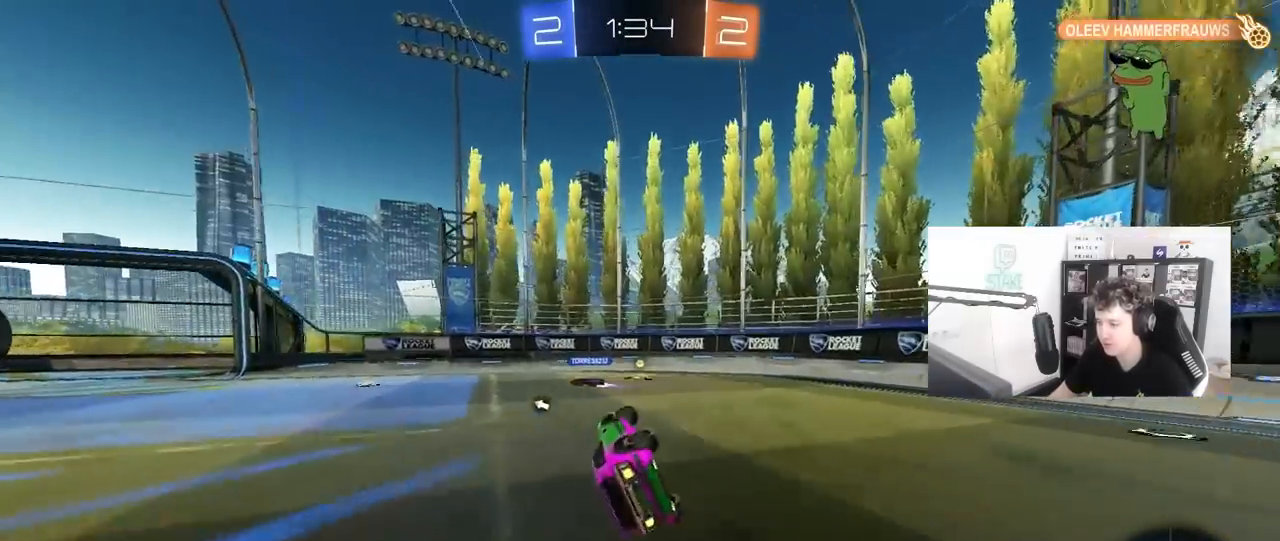
{"keys": ["a", "w"], "mouse": ["left"], "mouse_move": "still", "events": [[167, "s", "up"], [217, "d", "up"], [217, "shift", "up"], [350, "mouse_left", "down"], [350, "space", "down"], [350, "w", "down"], [500, "a", "down"], [500, "space", "up"]]}
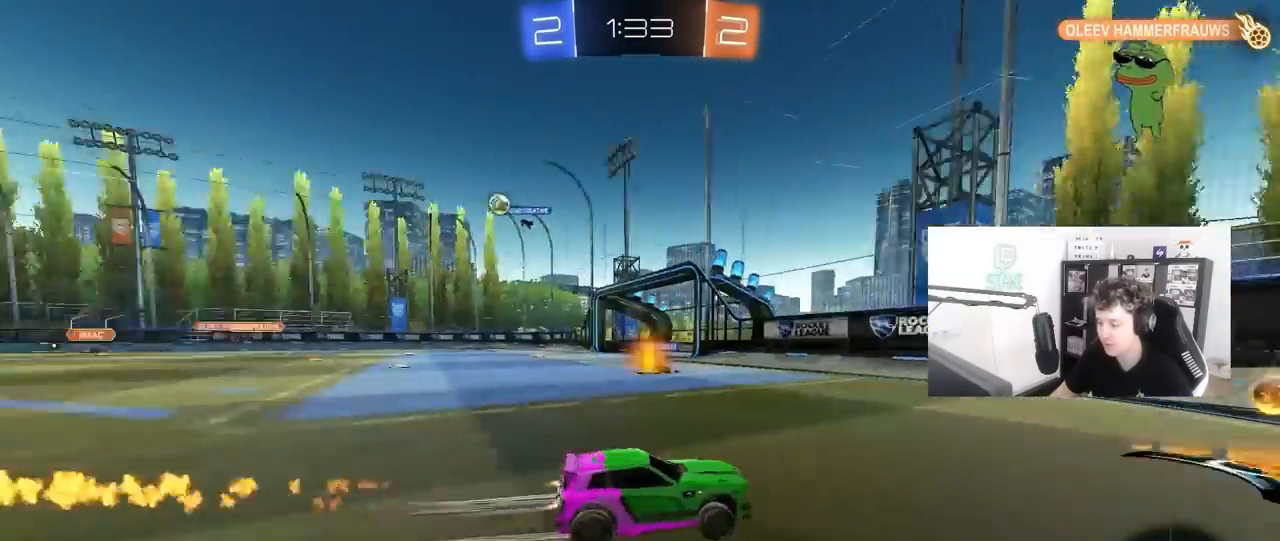
{"keys": ["a", "w"], "mouse": [], "mouse_move": "still", "events": [[50, "mouse_left", "up"], [50, "shift", "down"], [183, "shift", "up"]]}
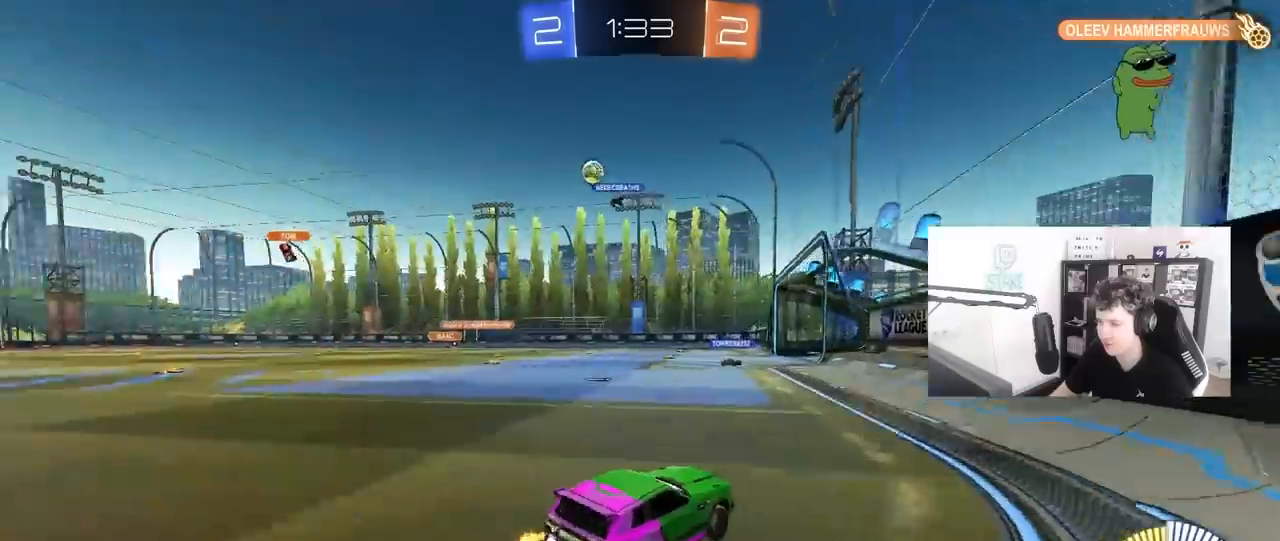
{"keys": ["a", "w"], "mouse": [], "mouse_move": "still", "events": [[150, "shift", "down"], [250, "shift", "up"]]}
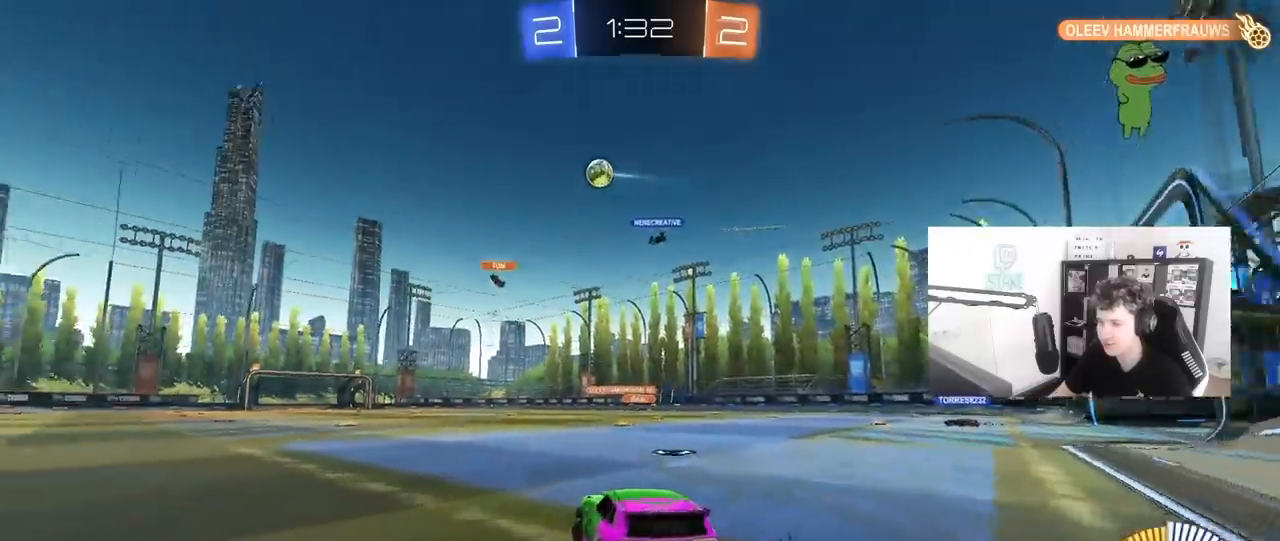
{"keys": ["w"], "mouse": ["left"], "mouse_move": "still", "events": [[350, "a", "up"], [400, "d", "down"], [400, "mouse_left", "down"], [400, "mouse_right", "down"], [500, "d", "up"], [500, "mouse_right", "up"]]}
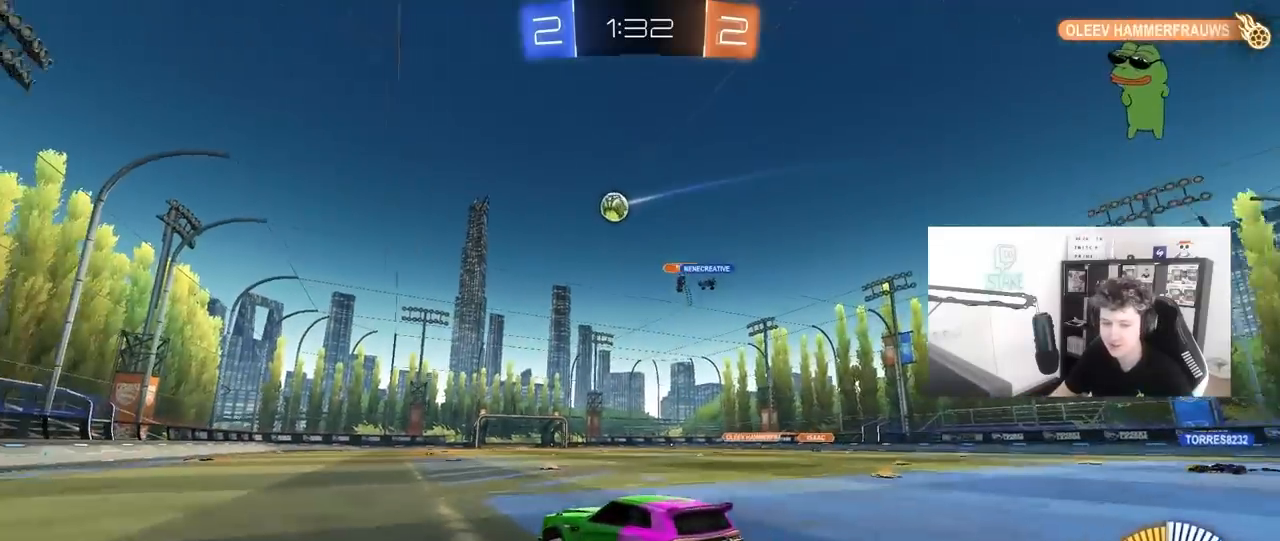
{"keys": ["a", "shift"], "mouse": ["left"], "mouse_move": "still", "events": [[50, "a", "down"], [50, "shift", "down"], [83, "mouse_right", "down"], [133, "s", "down"], [133, "w", "up"], [283, "mouse_right", "up"], [467, "s", "up"]]}
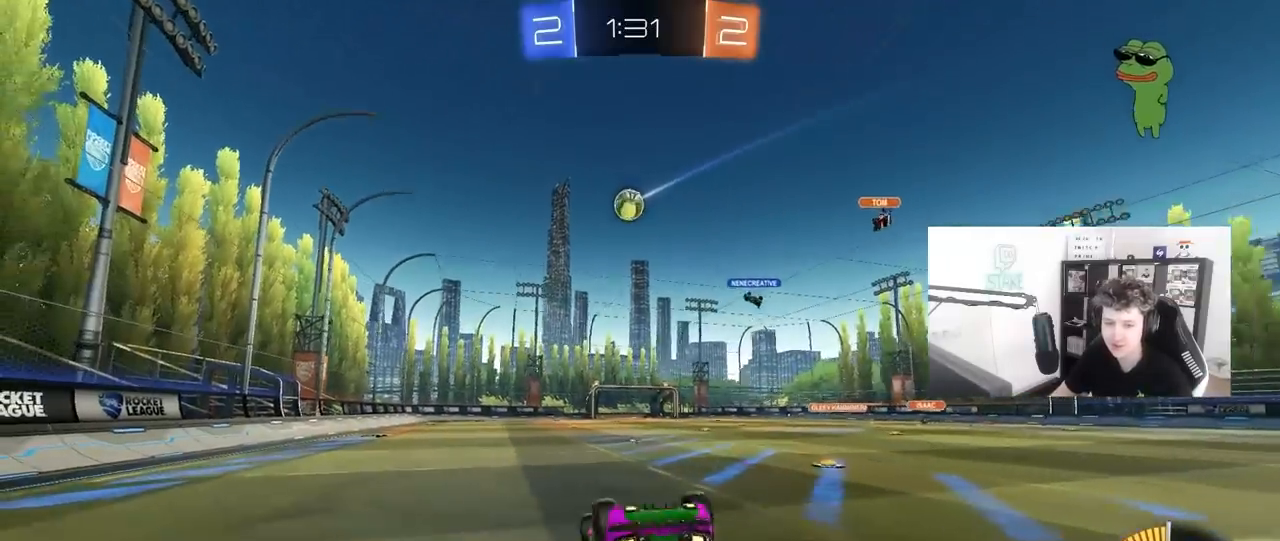
{"keys": [], "mouse": [], "mouse_move": "still", "events": [[17, "mouse_left", "up"], [100, "s", "down"], [350, "s", "up"], [350, "shift", "up"], [383, "a", "up"]]}
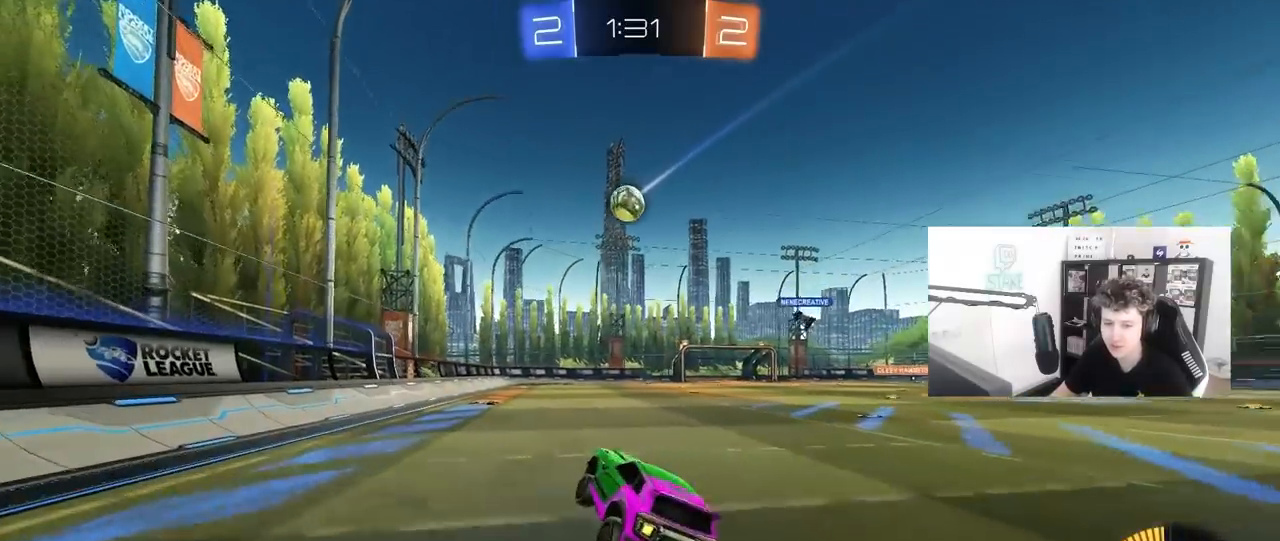
{"keys": ["w"], "mouse": [], "mouse_move": "still", "events": [[67, "w", "down"]]}
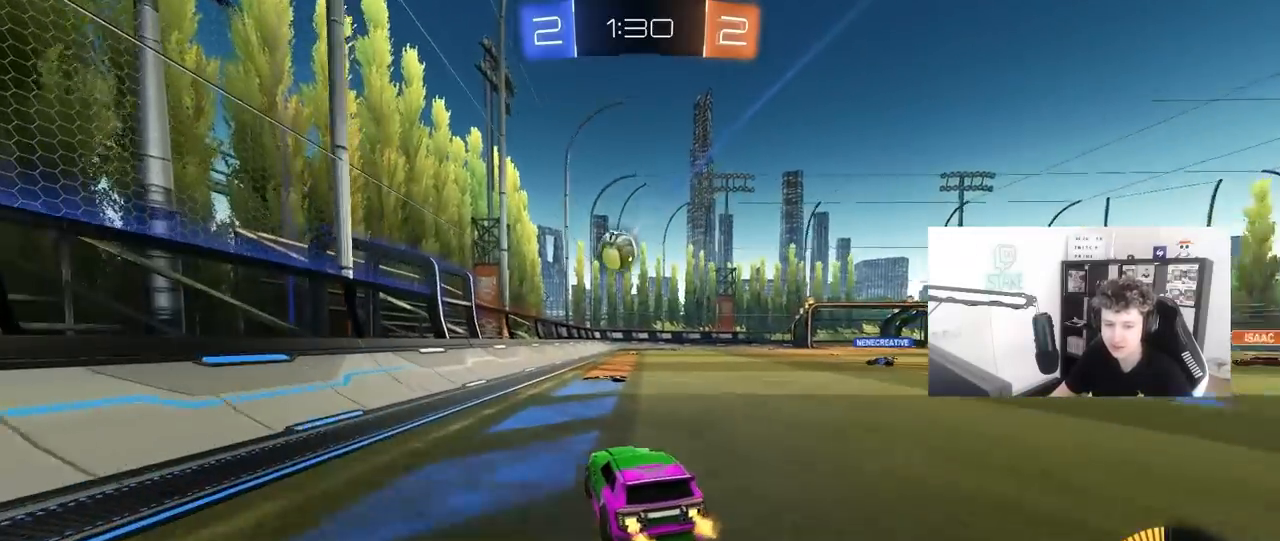
{"keys": ["a", "w"], "mouse": [], "mouse_move": "still", "events": [[500, "a", "down"]]}
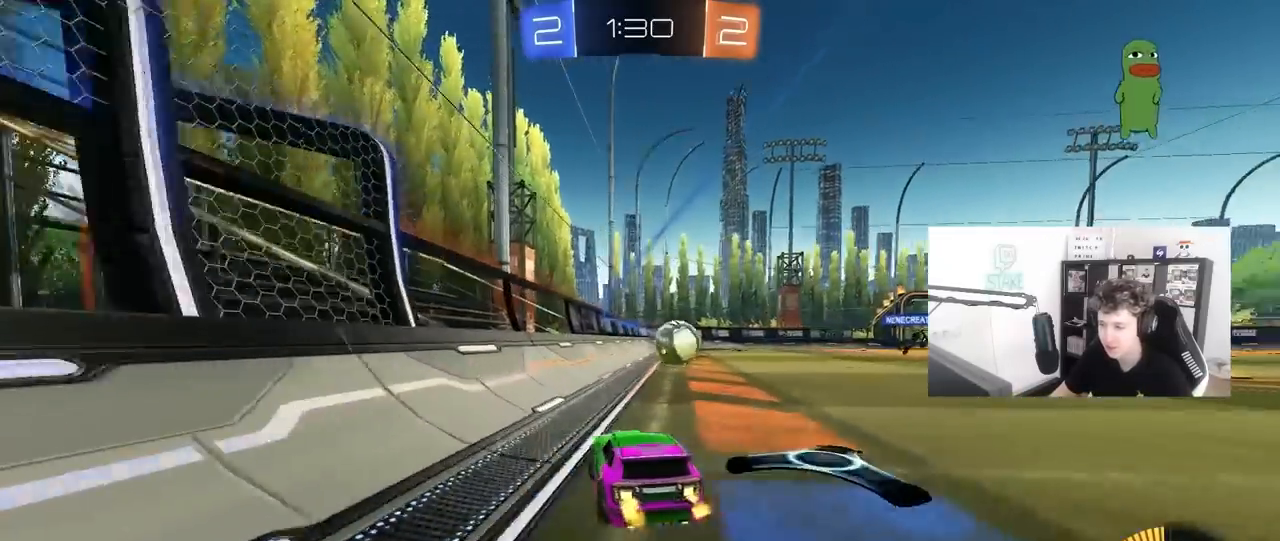
{"keys": ["d", "shift"], "mouse": [], "mouse_move": "still", "events": [[100, "a", "up"], [100, "d", "down"], [250, "w", "up"], [350, "s", "down"], [433, "s", "up"], [483, "shift", "down"]]}
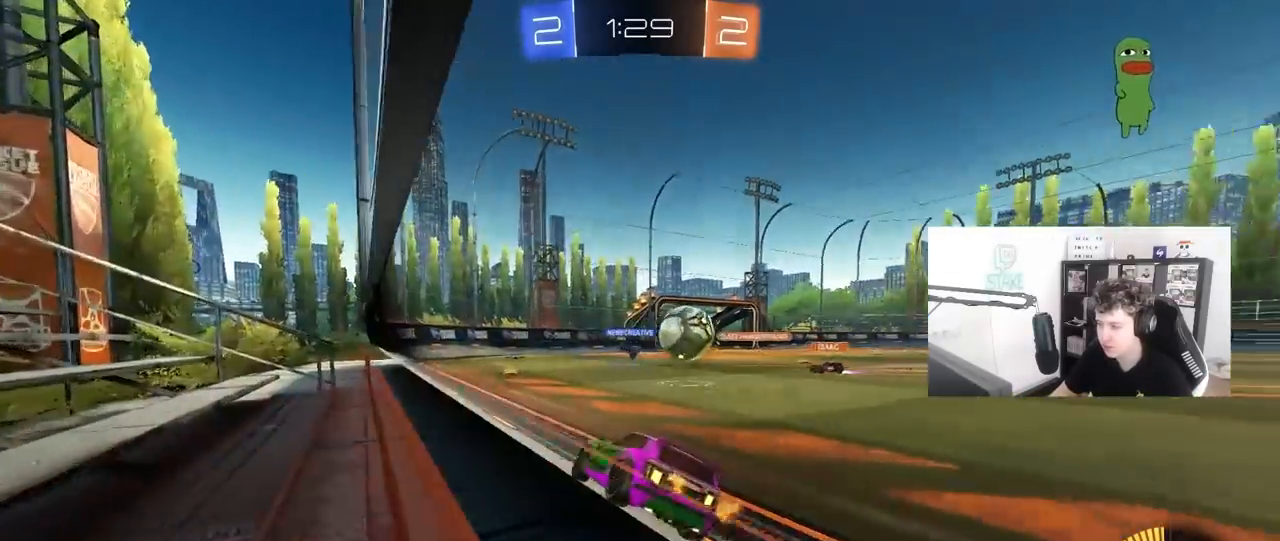
{"keys": ["d"], "mouse": [], "mouse_move": "still", "events": [[83, "w", "down"], [117, "shift", "up"], [167, "a", "down"], [167, "d", "up"], [317, "a", "up"], [317, "w", "up"], [367, "d", "down"], [450, "s", "down"], [500, "s", "up"]]}
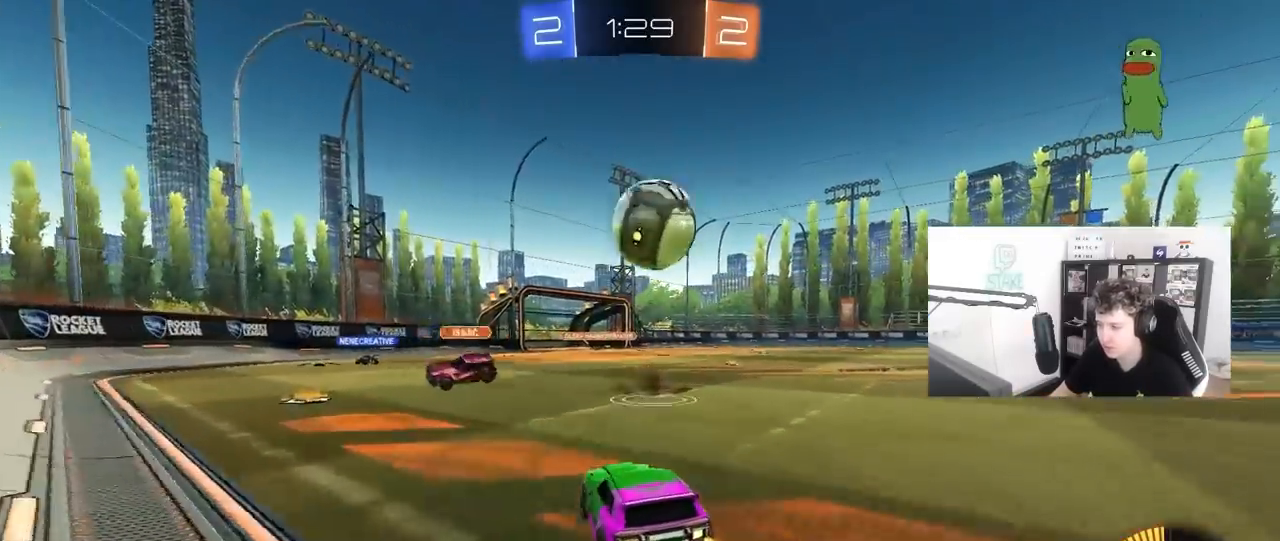
{"keys": ["d", "w"], "mouse": ["left"], "mouse_move": "still", "events": [[283, "shift", "down"], [283, "w", "down"], [333, "shift", "up"], [417, "mouse_left", "down"]]}
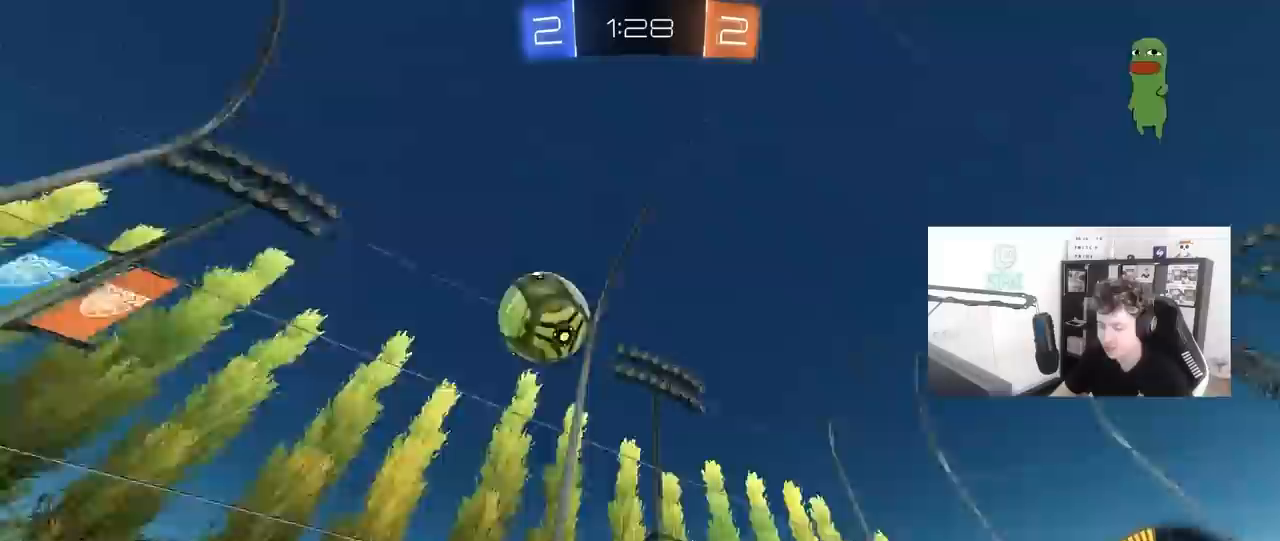
{"keys": ["d", "s", "shift"], "mouse": ["left"], "mouse_move": "still", "events": [[150, "mouse_right", "down"], [200, "shift", "down"], [250, "mouse_right", "up"], [300, "mouse_right", "down"], [350, "s", "down"], [350, "w", "up"], [483, "mouse_right", "up"]]}
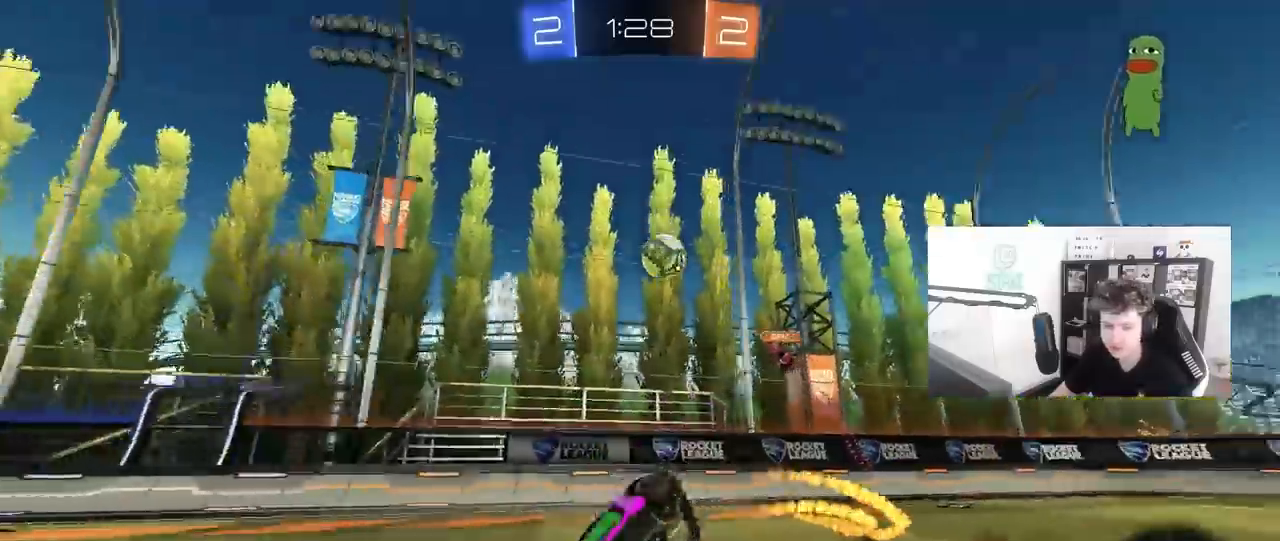
{"keys": ["d", "s", "shift"], "mouse": [], "mouse_move": "still", "events": [[83, "space", "down"], [217, "s", "up"], [267, "mouse_left", "up"], [267, "space", "up"], [317, "s", "down"]]}
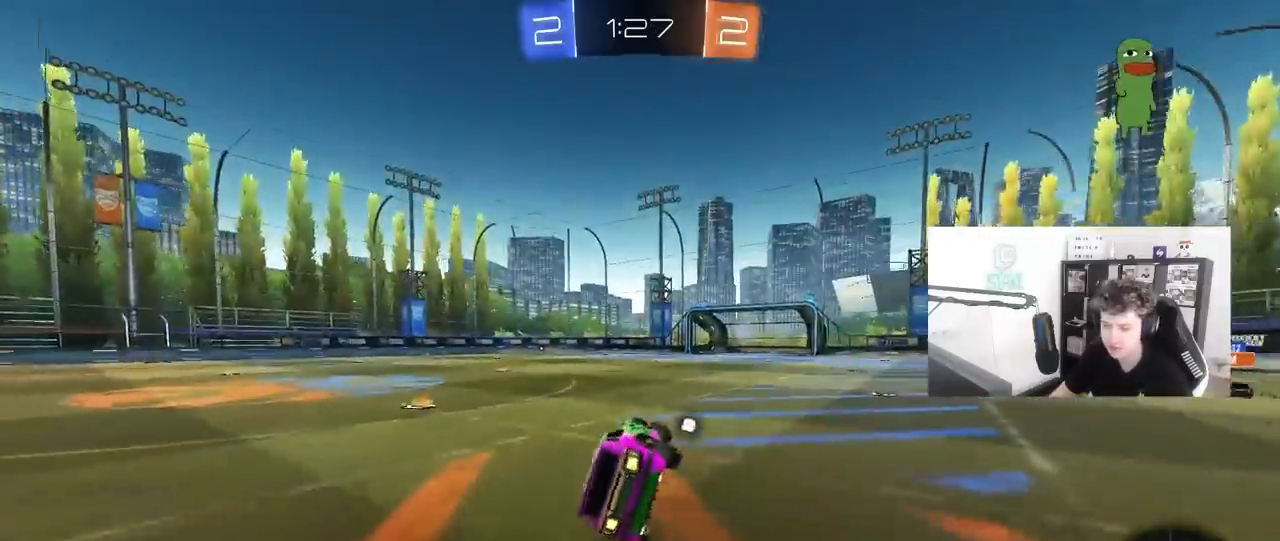
{"keys": ["w"], "mouse": [], "mouse_move": "still", "events": [[50, "s", "up"], [100, "shift", "up"], [133, "d", "up"], [233, "space", "down"], [283, "a", "down"], [283, "w", "down"], [367, "a", "up"], [367, "space", "up"]]}
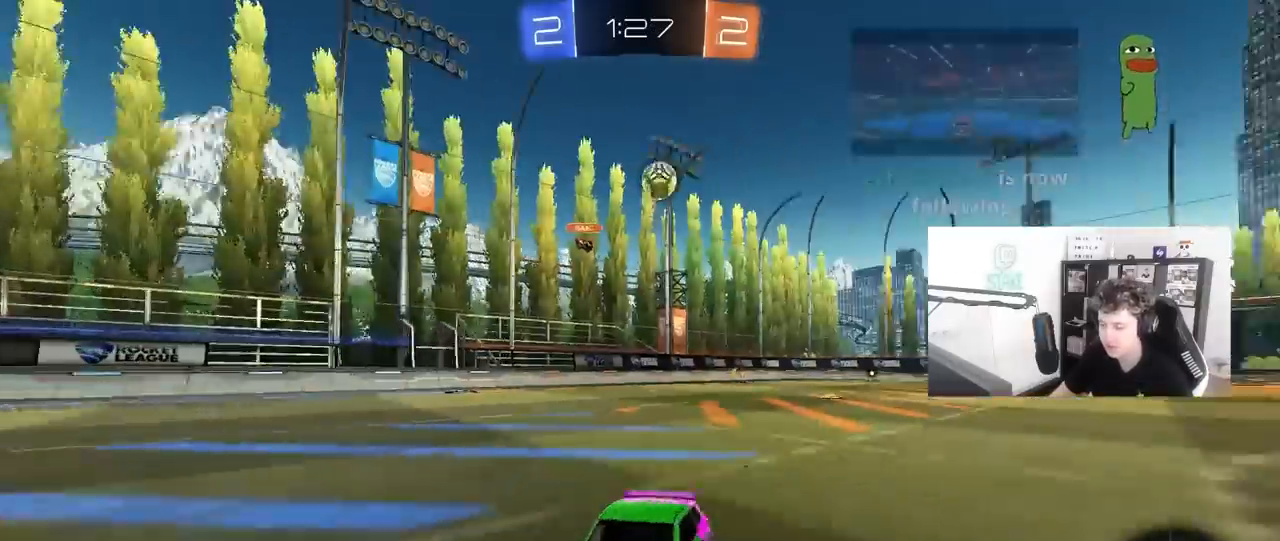
{"keys": ["w"], "mouse": [], "mouse_move": "still", "events": []}